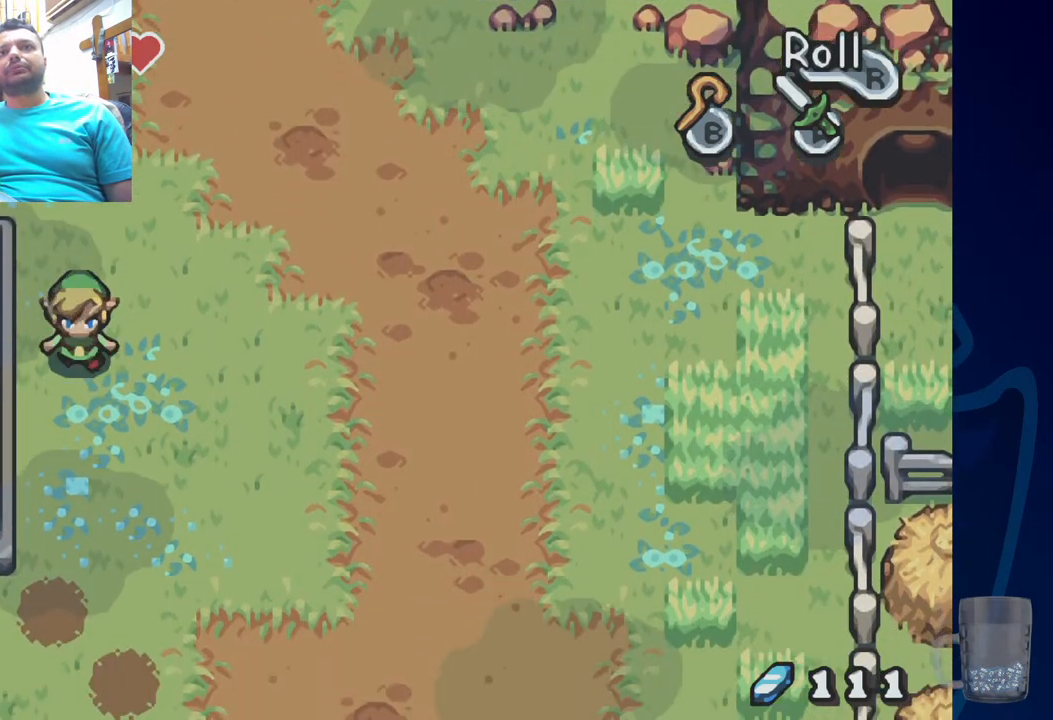
Gameplay with a controller (PlayStation layout); each line is a JSON object with the inputs held at the frame after it. "events" lists button and stick changes between this image and that frame as [ms after this image, input, new state], when the widget could be followed in between. Not read: DPAD_DOWN.
{"buttons": ["DPAD_UP"], "left_stick": "center", "right_stick": "center", "events": [[200, "DPAD_UP", "down"]]}
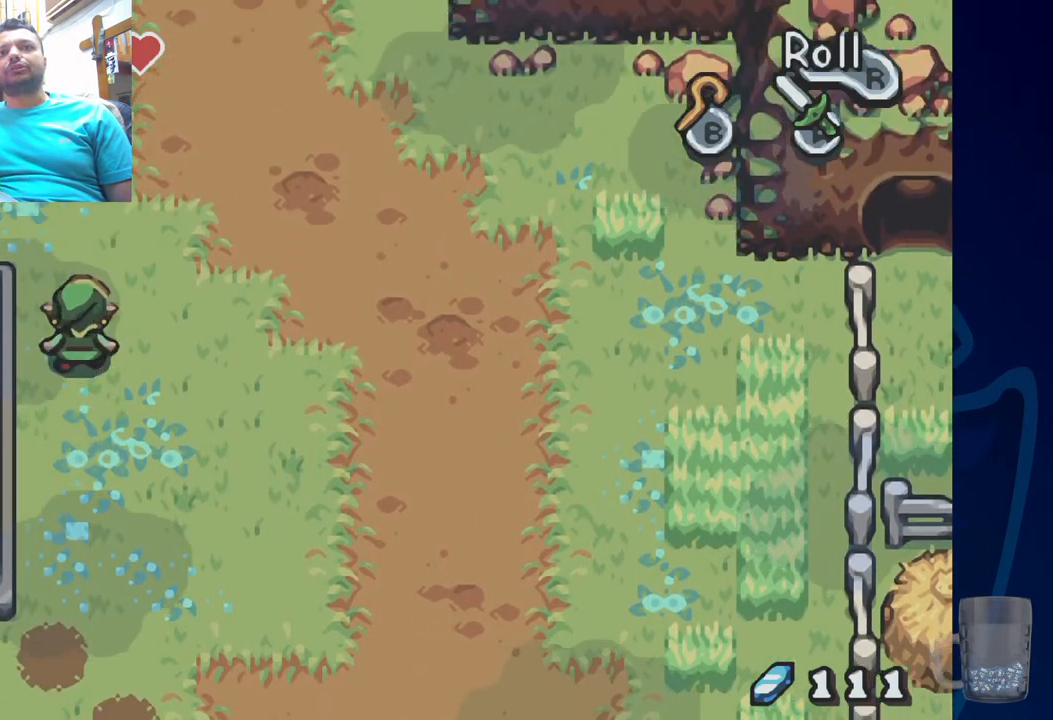
{"buttons": ["DPAD_UP"], "left_stick": "center", "right_stick": "center", "events": []}
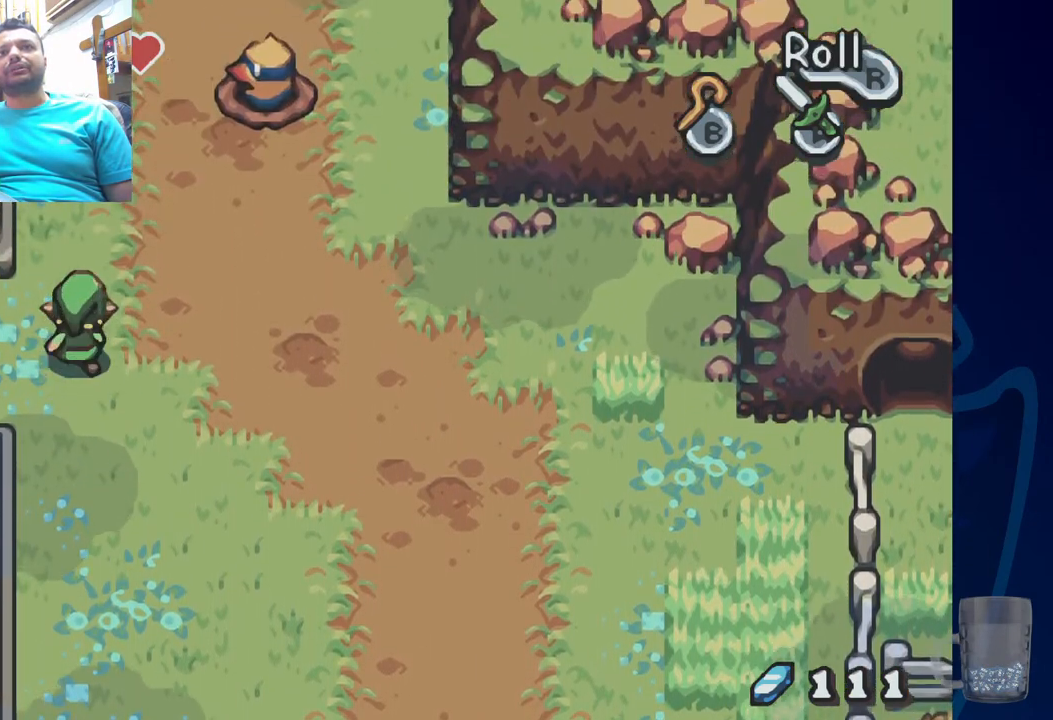
{"buttons": [], "left_stick": "center", "right_stick": "center", "events": [[133, "DPAD_UP", "up"]]}
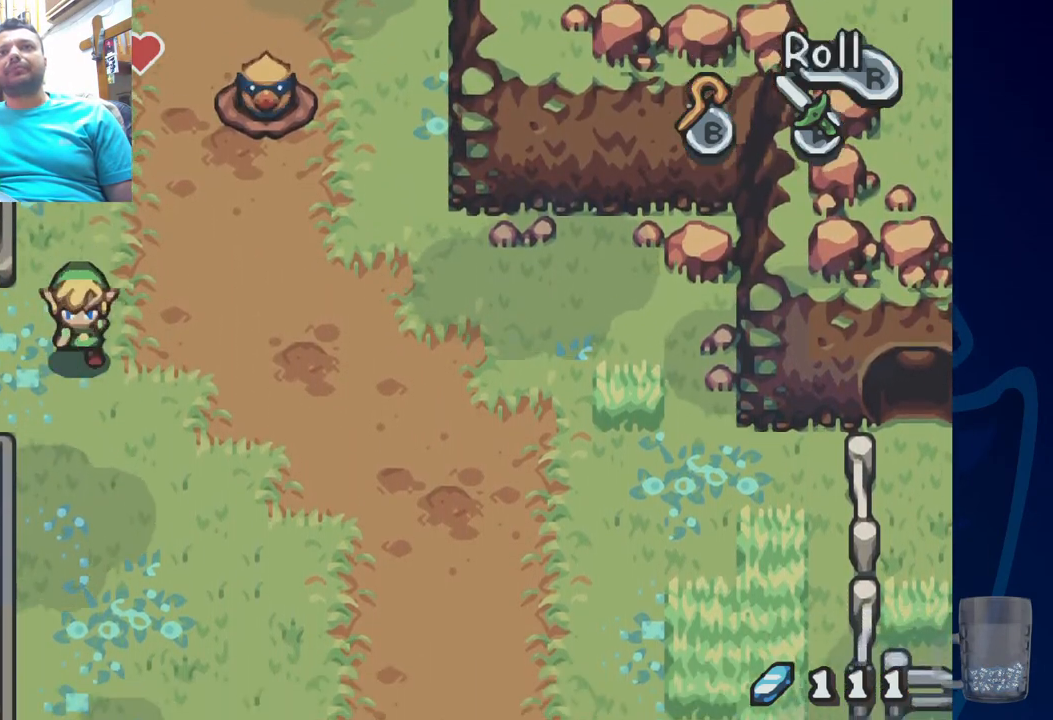
{"buttons": ["R2"], "left_stick": "center", "right_stick": "center", "events": [[367, "R2", "down"]]}
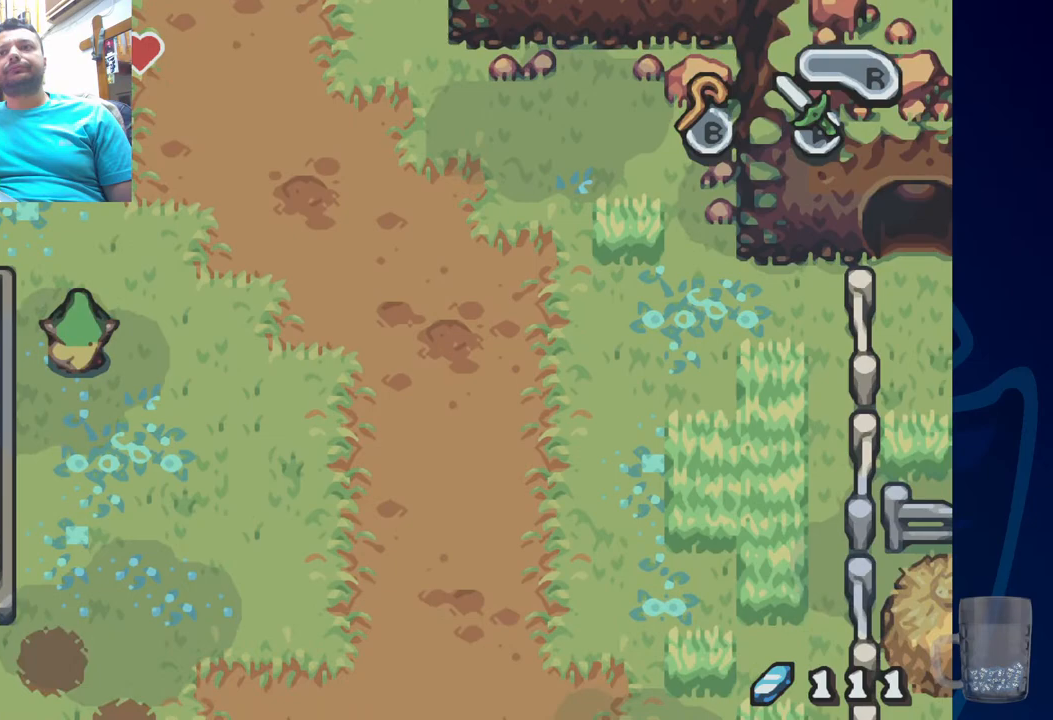
{"buttons": [], "left_stick": "center", "right_stick": "center", "events": [[217, "R2", "up"]]}
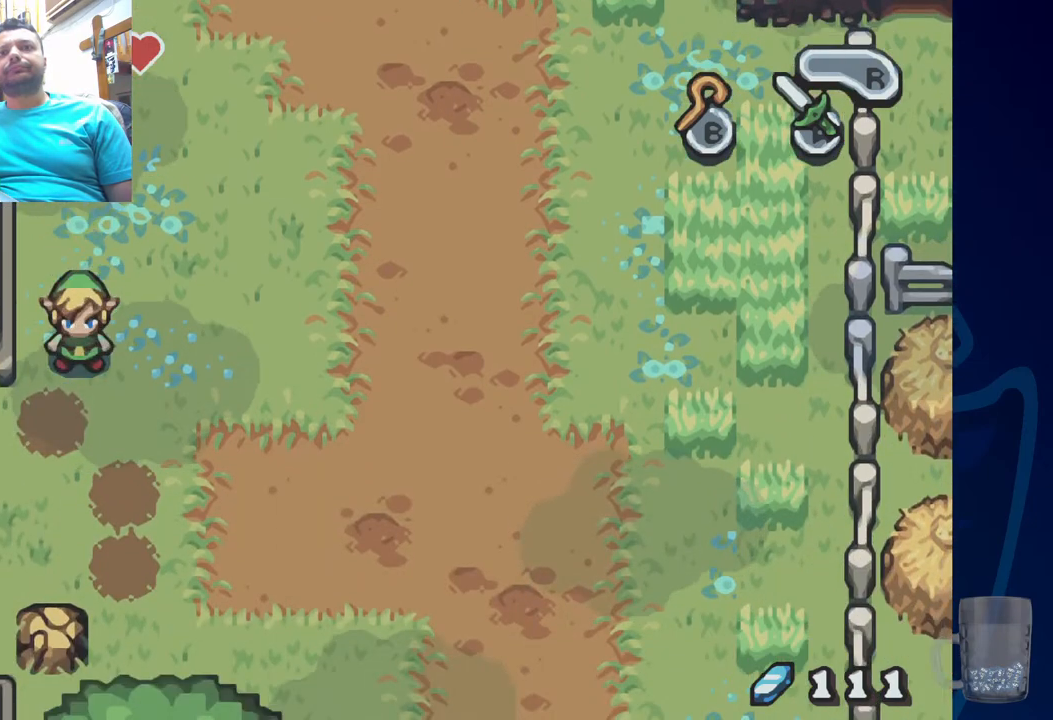
{"buttons": [], "left_stick": "center", "right_stick": "center", "events": []}
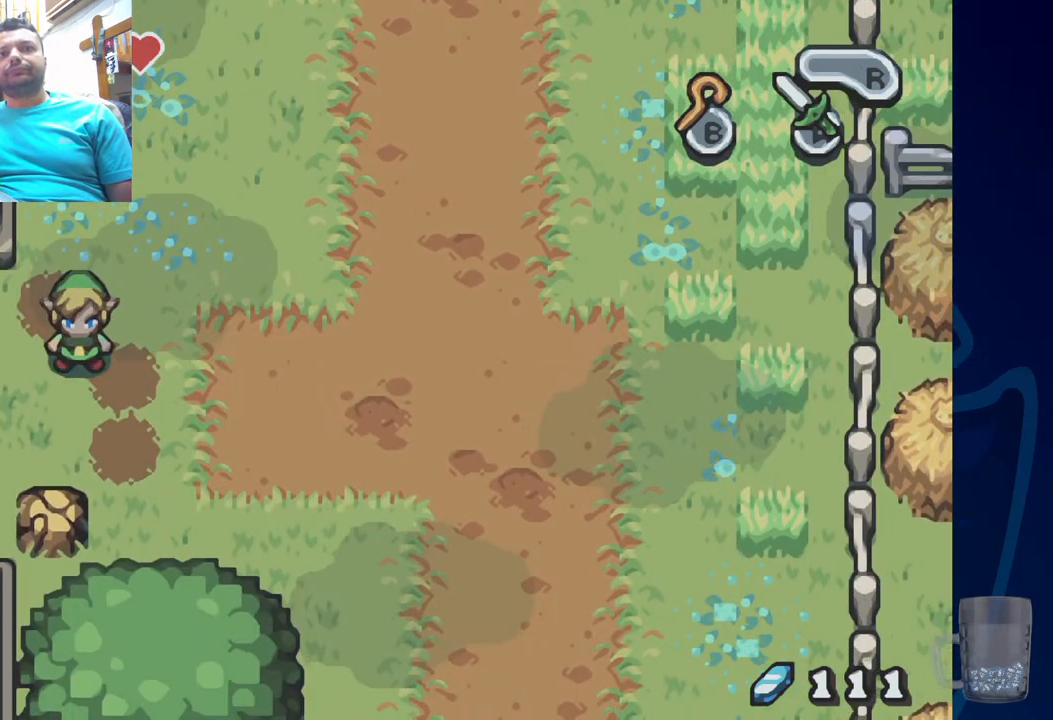
{"buttons": [], "left_stick": "center", "right_stick": "center", "events": []}
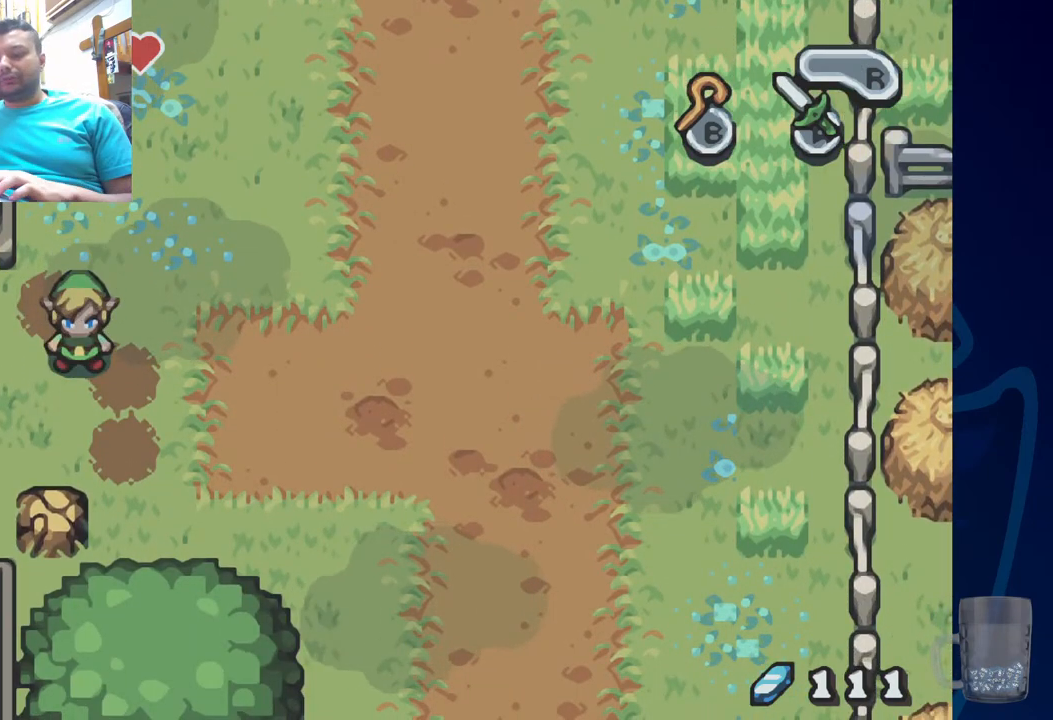
{"buttons": [], "left_stick": "center", "right_stick": "center", "events": []}
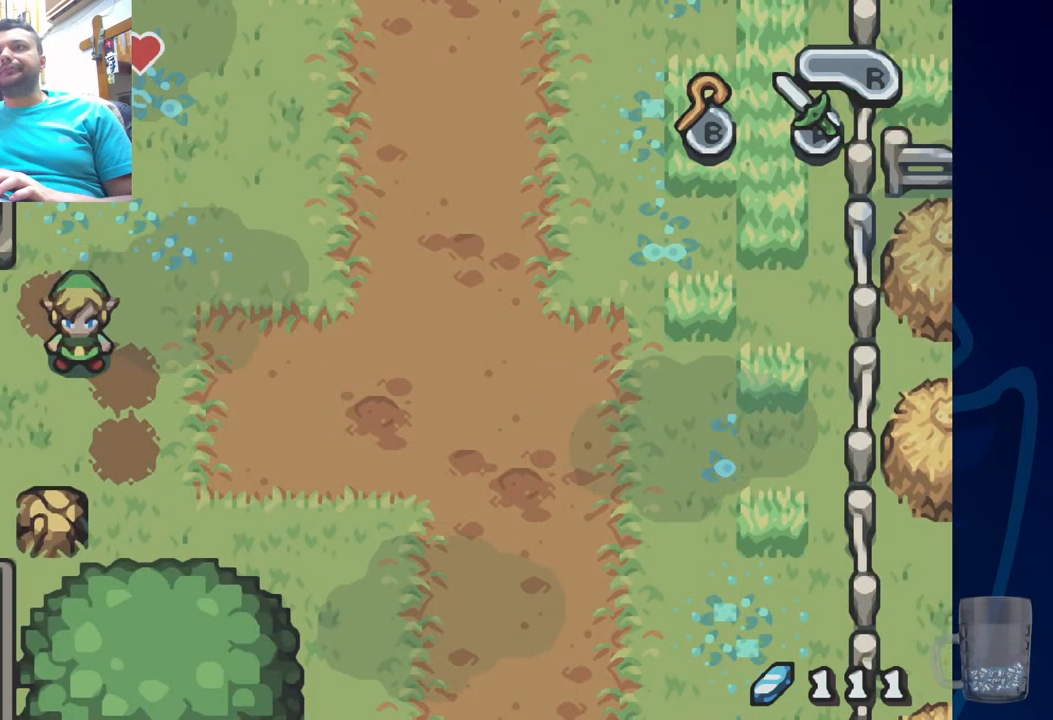
{"buttons": [], "left_stick": "center", "right_stick": "center", "events": []}
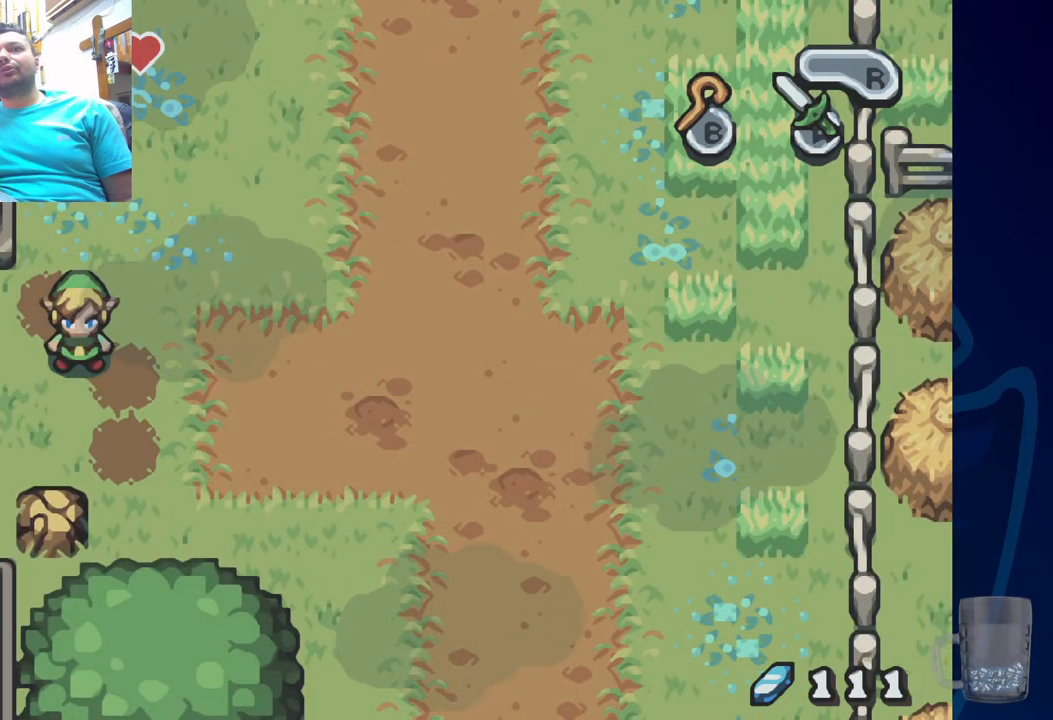
{"buttons": [], "left_stick": "center", "right_stick": "center"}
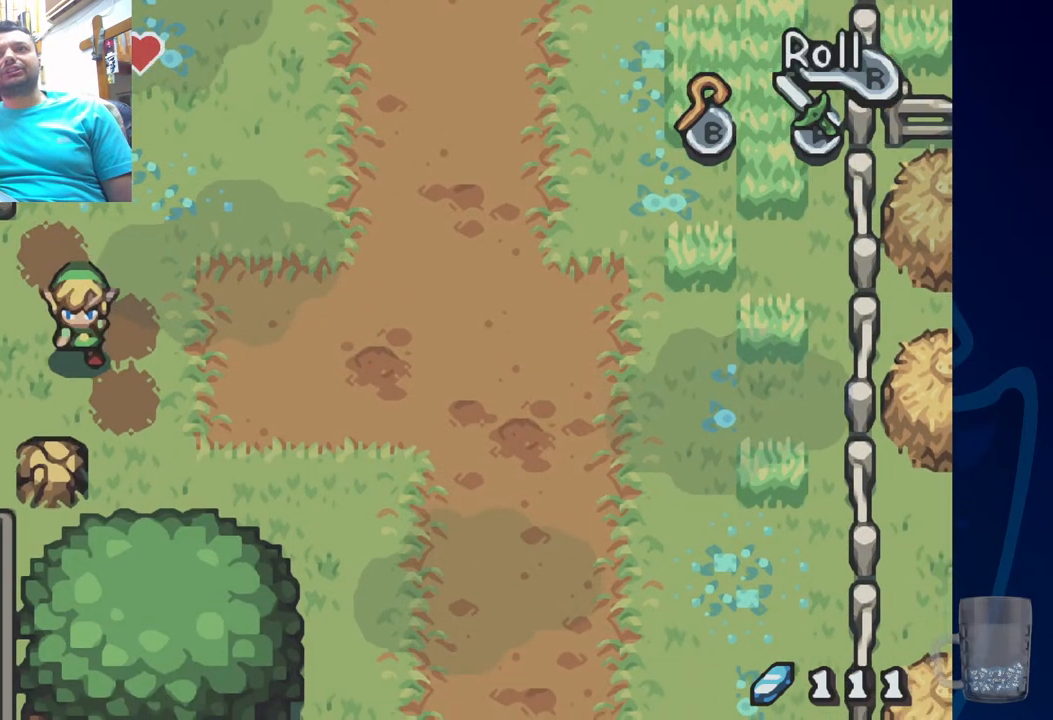
{"buttons": ["DPAD_LEFT"], "left_stick": "center", "right_stick": "center", "events": [[100, "DPAD_LEFT", "down"]]}
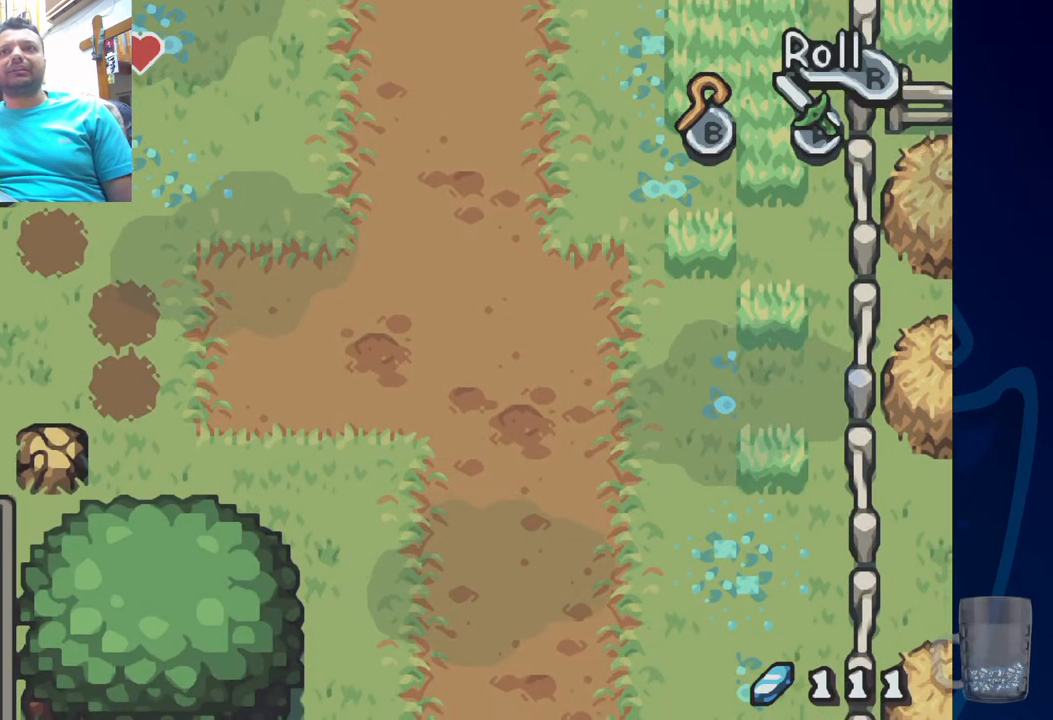
{"buttons": ["DPAD_LEFT"], "left_stick": "center", "right_stick": "center", "events": []}
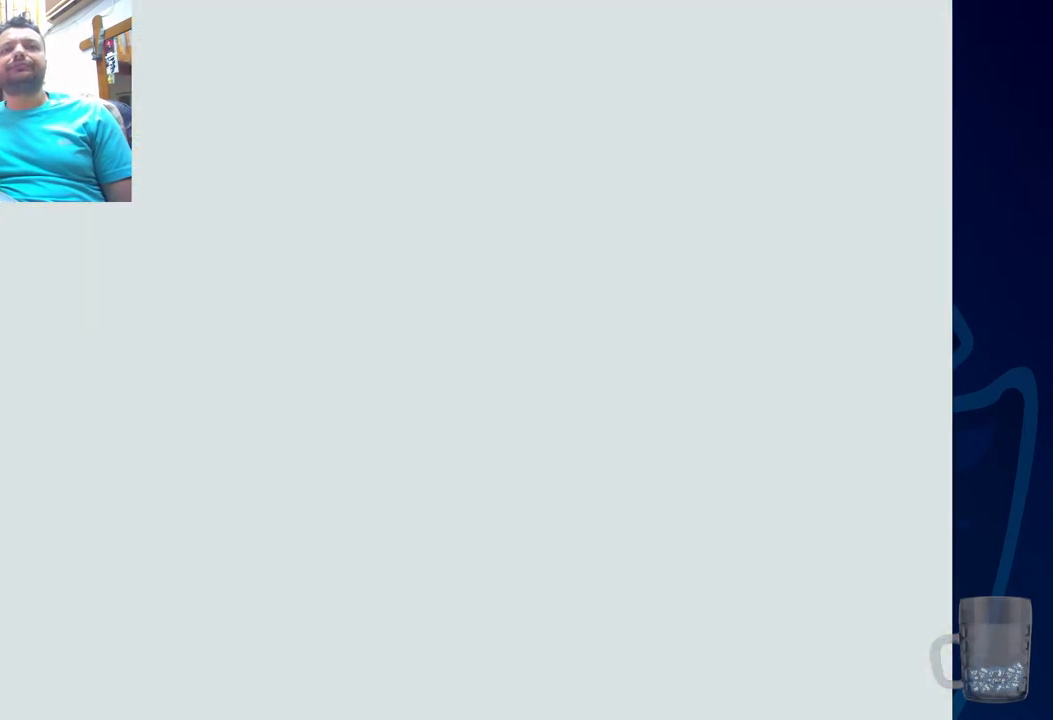
{"buttons": ["DPAD_LEFT"], "left_stick": "center", "right_stick": "center", "events": [[67, "DPAD_LEFT", "up"], [183, "DPAD_LEFT", "down"]]}
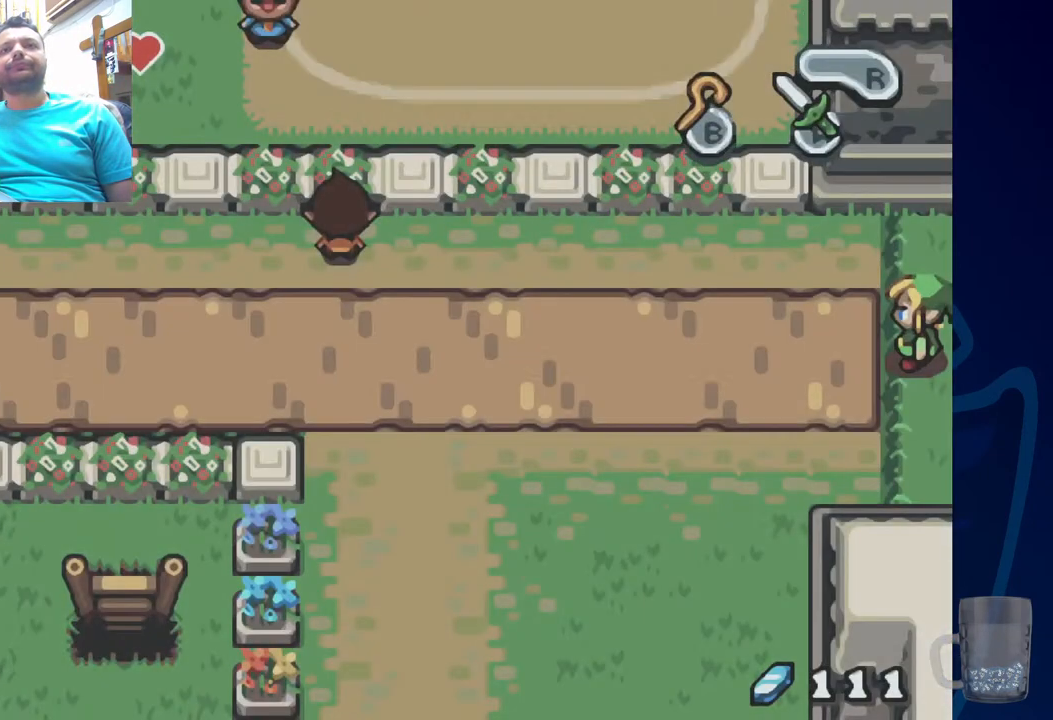
{"buttons": ["R2", "DPAD_LEFT"], "left_stick": "center", "right_stick": "center", "events": [[200, "R2", "down"]]}
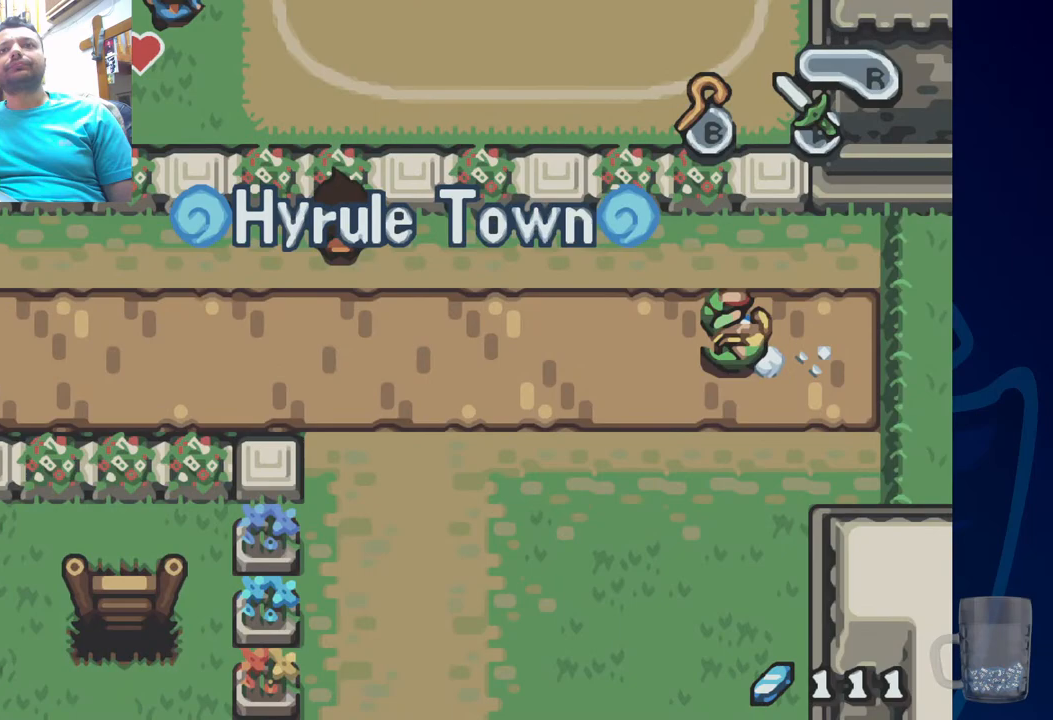
{"buttons": ["DPAD_LEFT"], "left_stick": "center", "right_stick": "center", "events": [[167, "R2", "up"]]}
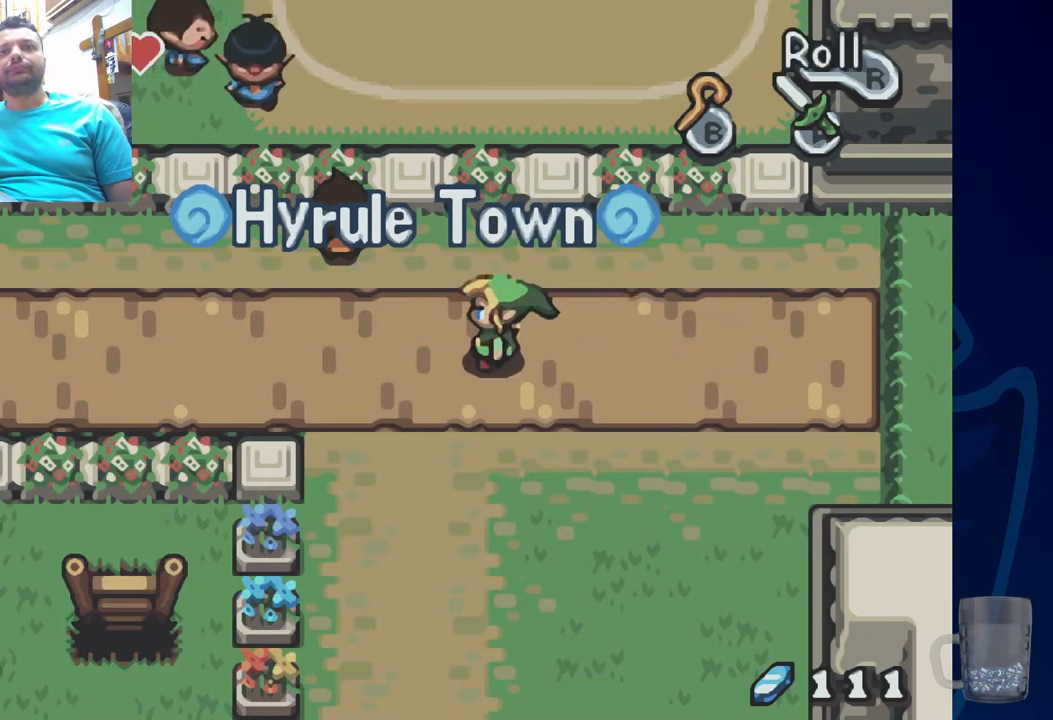
{"buttons": ["R2", "DPAD_LEFT"], "left_stick": "center", "right_stick": "center", "events": [[467, "R2", "down"]]}
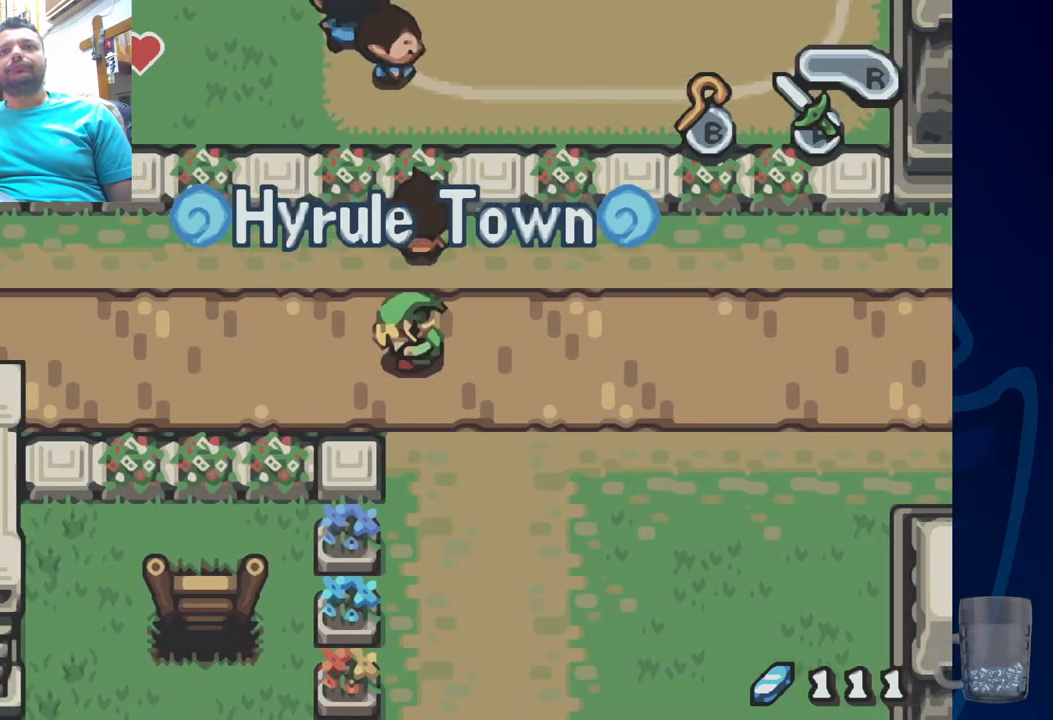
{"buttons": ["R2", "DPAD_LEFT"], "left_stick": "center", "right_stick": "center", "events": [[350, "R2", "up"], [500, "R2", "down"]]}
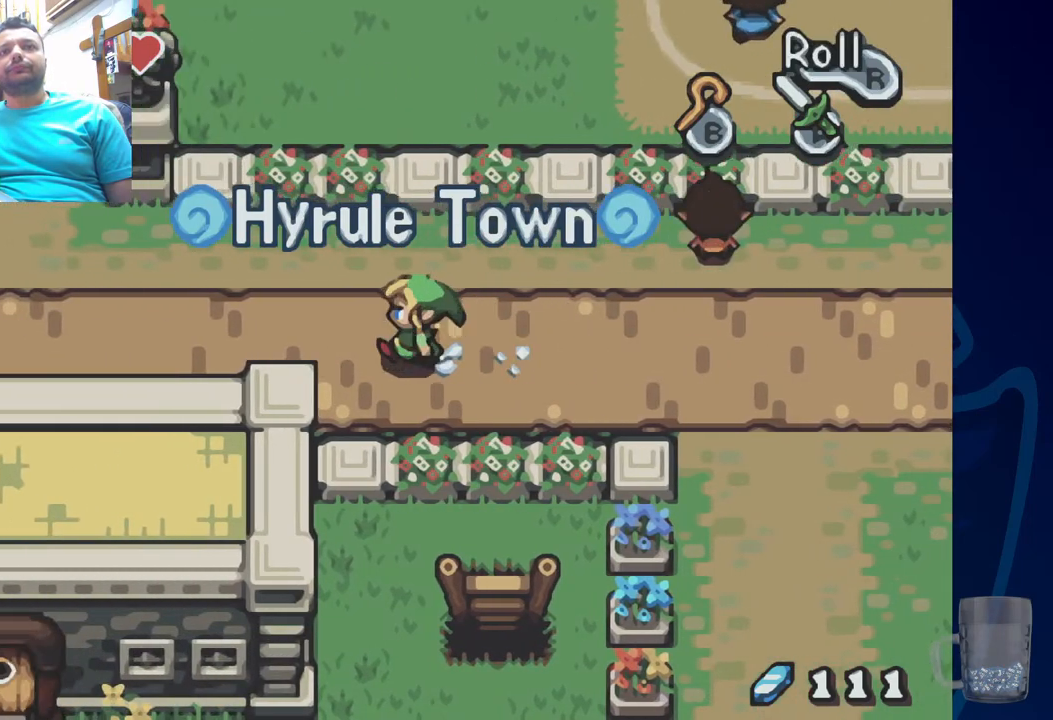
{"buttons": ["DPAD_UP", "DPAD_LEFT"], "left_stick": "center", "right_stick": "center", "events": [[300, "DPAD_UP", "down"], [367, "R2", "up"], [400, "DPAD_LEFT", "up"], [483, "DPAD_LEFT", "down"]]}
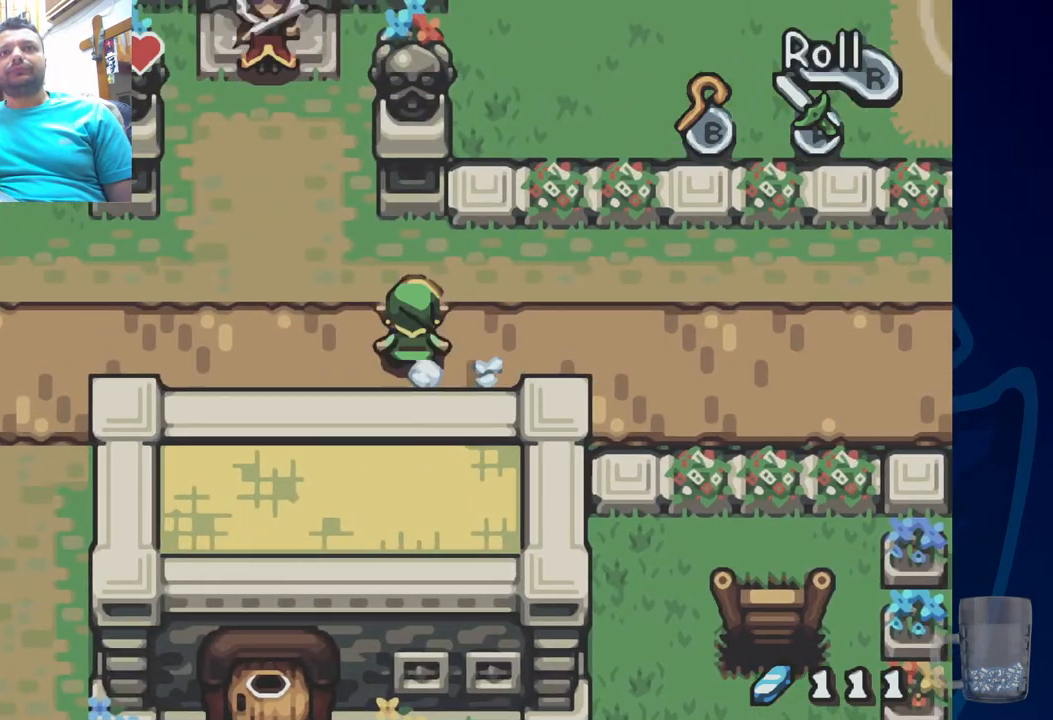
{"buttons": ["DPAD_UP", "DPAD_LEFT"], "left_stick": "center", "right_stick": "center", "events": []}
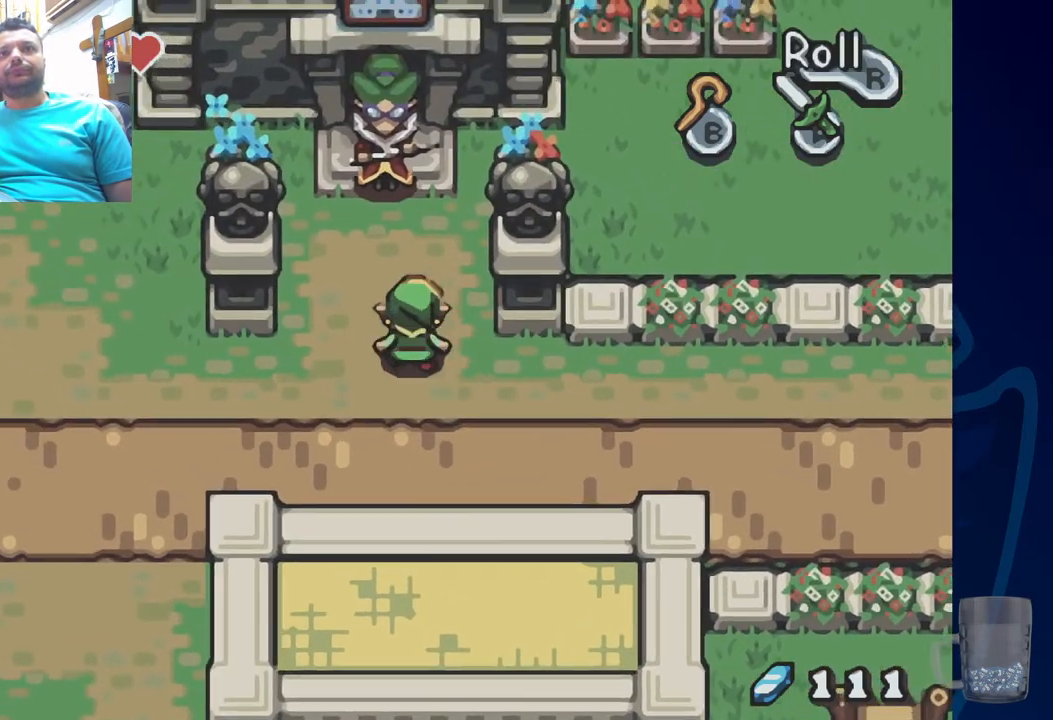
{"buttons": ["R2", "DPAD_LEFT"], "left_stick": "center", "right_stick": "center", "events": [[17, "DPAD_UP", "up"], [100, "DPAD_LEFT", "up"], [183, "DPAD_LEFT", "down"], [350, "R2", "down"]]}
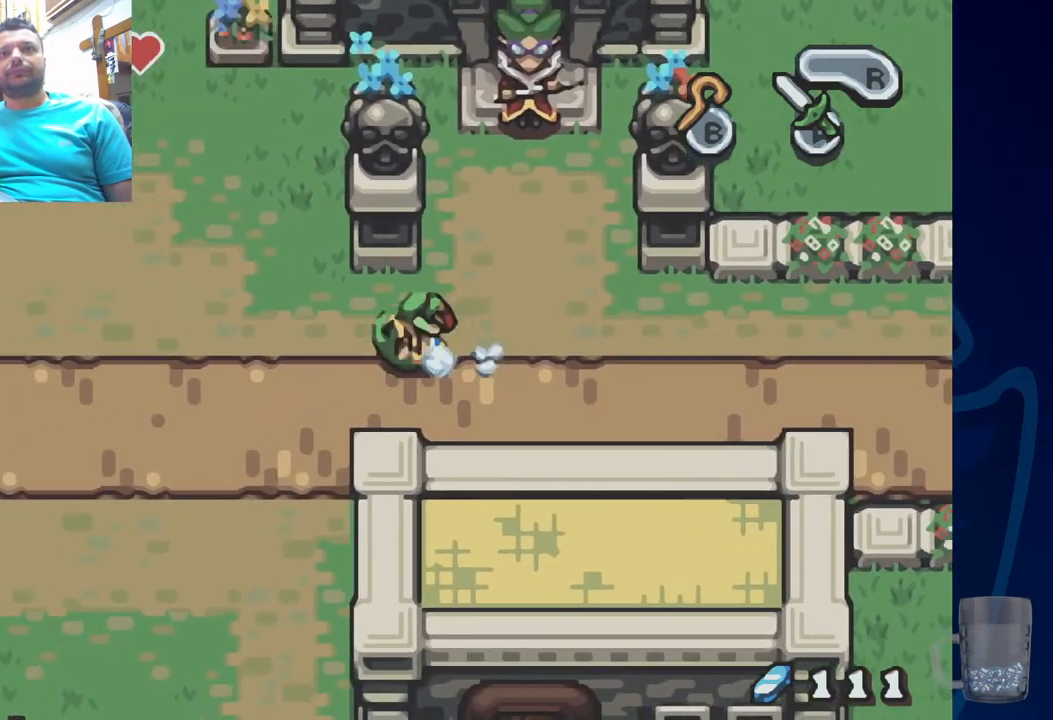
{"buttons": ["DPAD_UP"], "left_stick": "center", "right_stick": "center", "events": [[183, "DPAD_UP", "down"], [183, "R2", "up"], [317, "DPAD_LEFT", "up"]]}
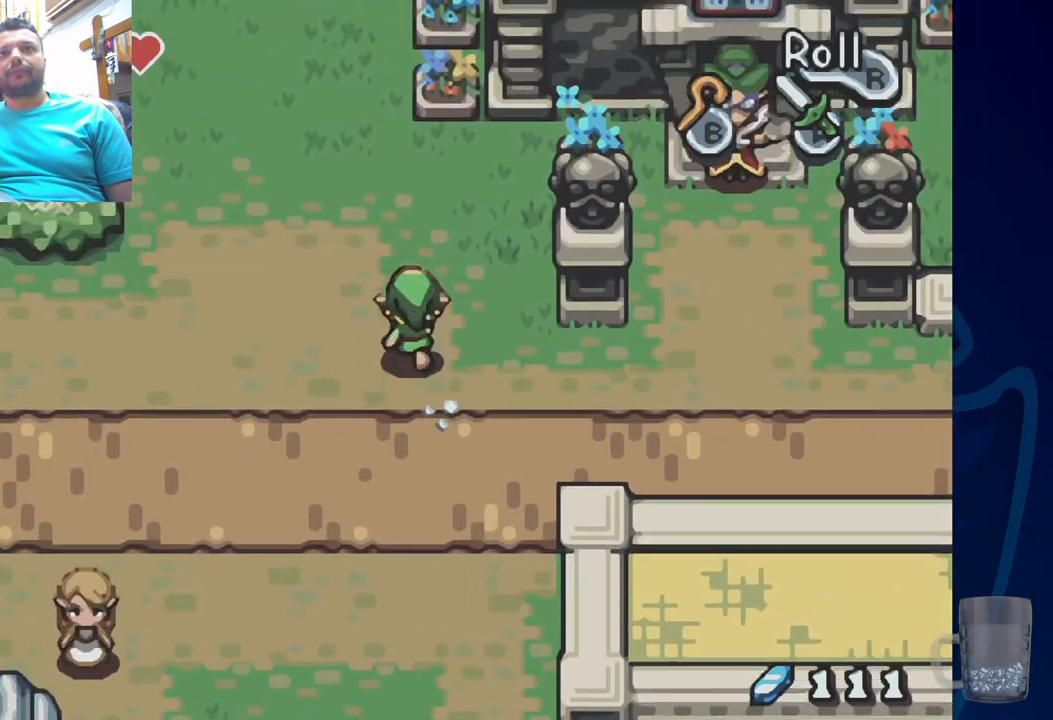
{"buttons": ["DPAD_UP"], "left_stick": "center", "right_stick": "center", "events": [[67, "DPAD_LEFT", "down"], [267, "DPAD_LEFT", "up"]]}
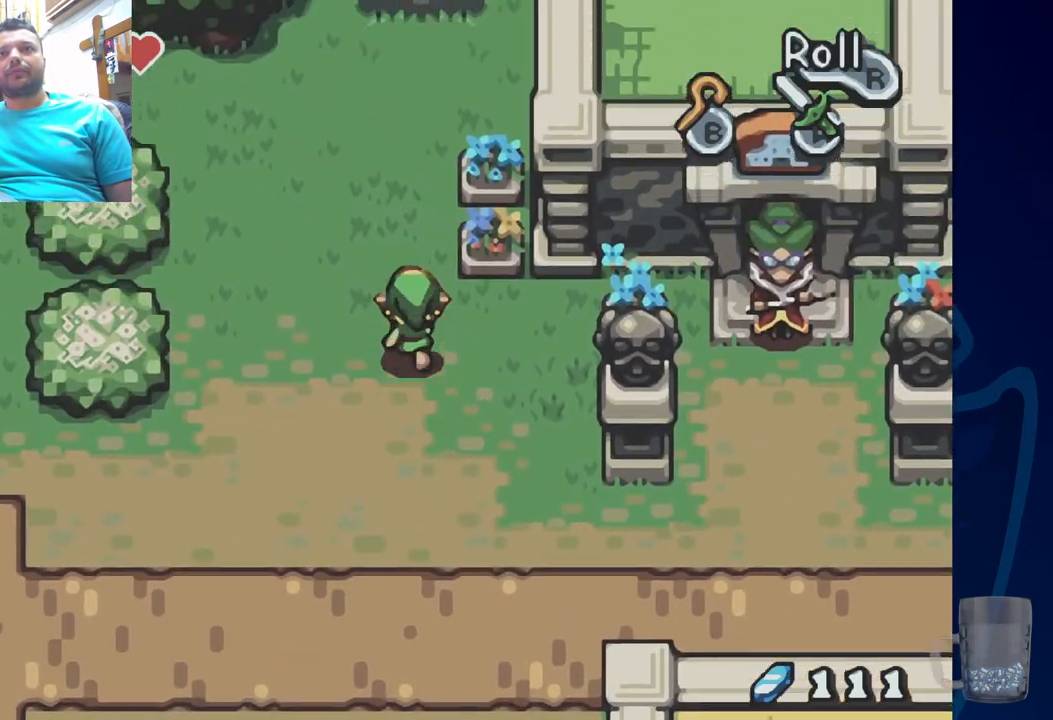
{"buttons": ["DPAD_UP"], "left_stick": "center", "right_stick": "center", "events": []}
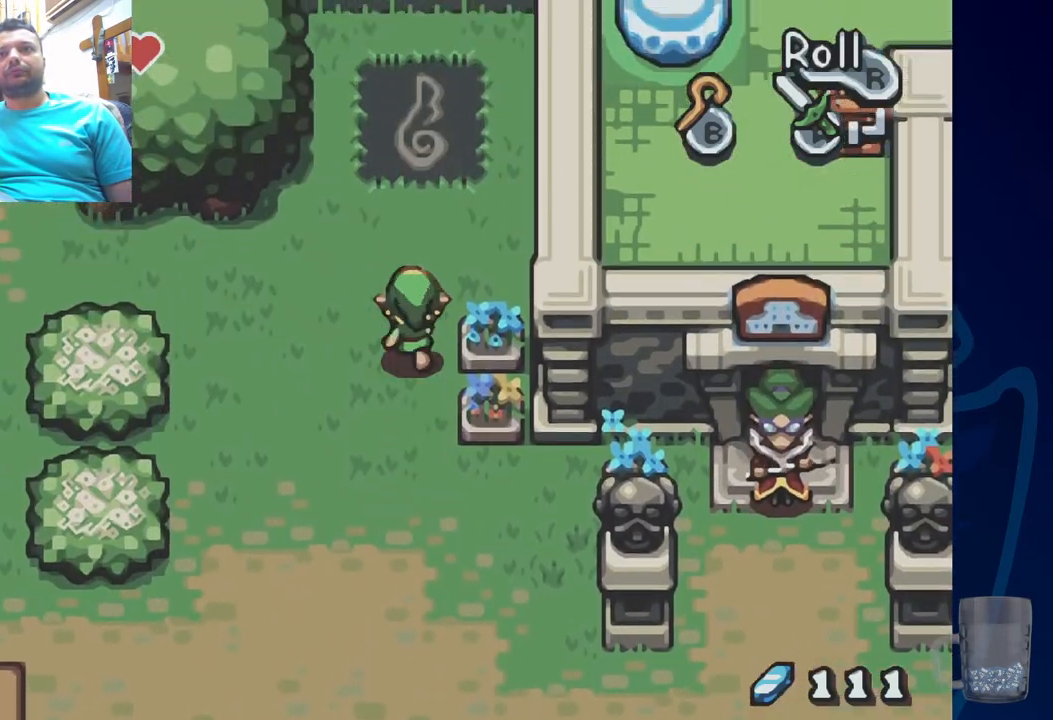
{"buttons": ["DPAD_UP"], "left_stick": "center", "right_stick": "center", "events": [[133, "DPAD_RIGHT", "down"], [267, "DPAD_RIGHT", "up"]]}
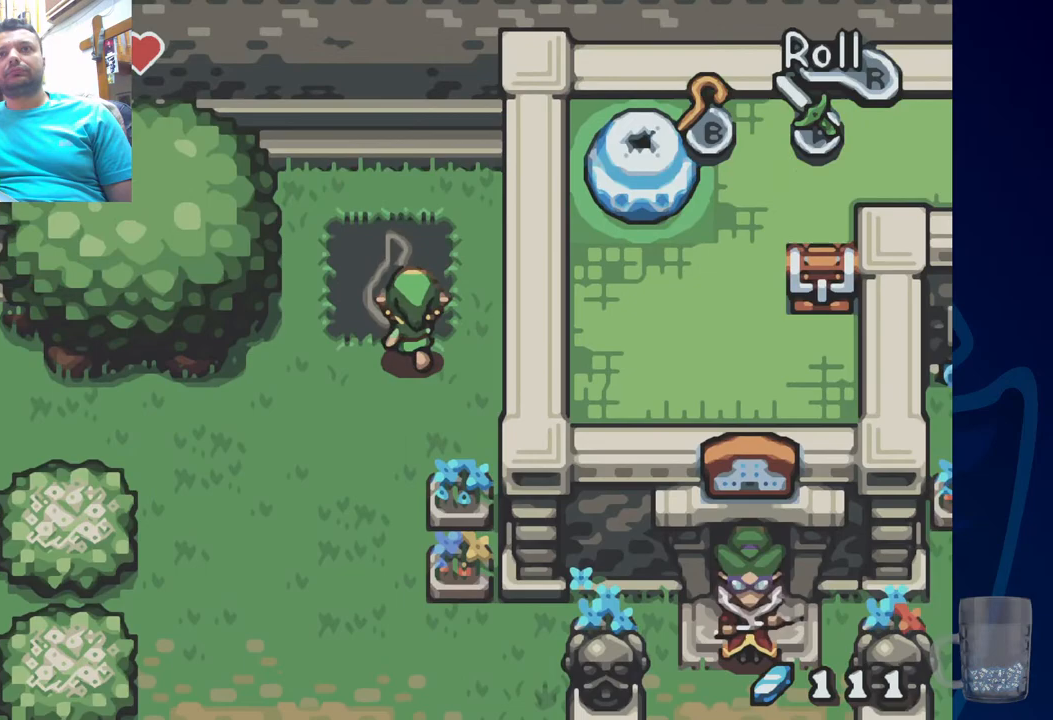
{"buttons": ["DPAD_UP", "DPAD_RIGHT"], "left_stick": "center", "right_stick": "center", "events": [[117, "DPAD_RIGHT", "down"]]}
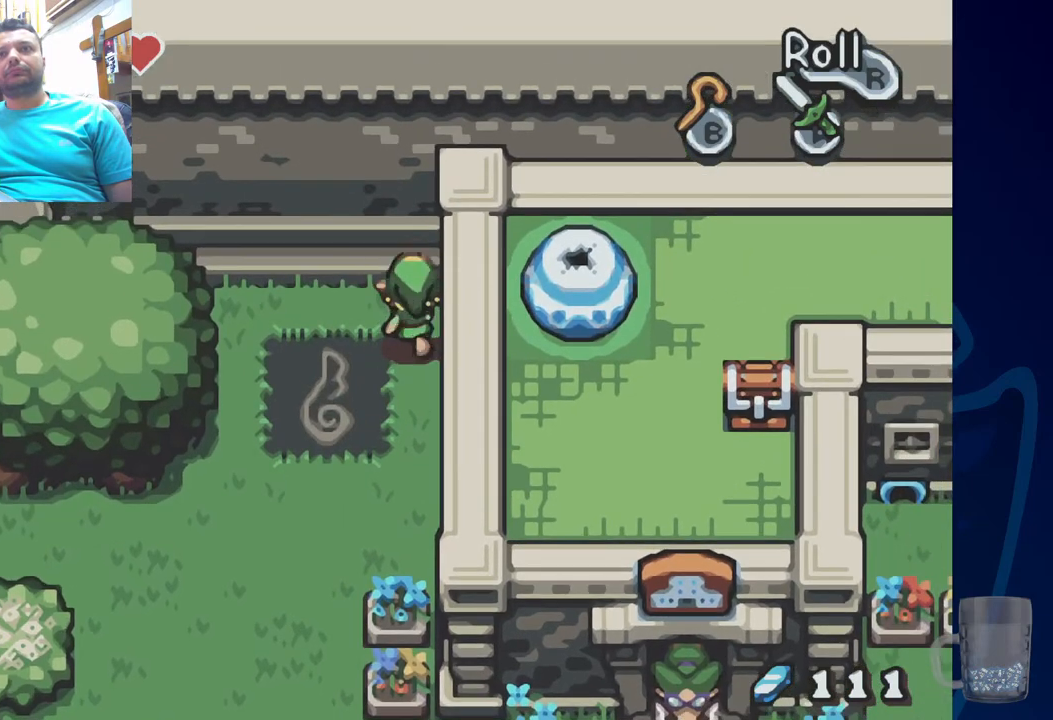
{"buttons": ["R2"], "left_stick": "center", "right_stick": "center", "events": [[67, "DPAD_RIGHT", "up"], [67, "DPAD_UP", "up"], [233, "R2", "down"], [350, "DPAD_RIGHT", "down"], [500, "DPAD_RIGHT", "up"]]}
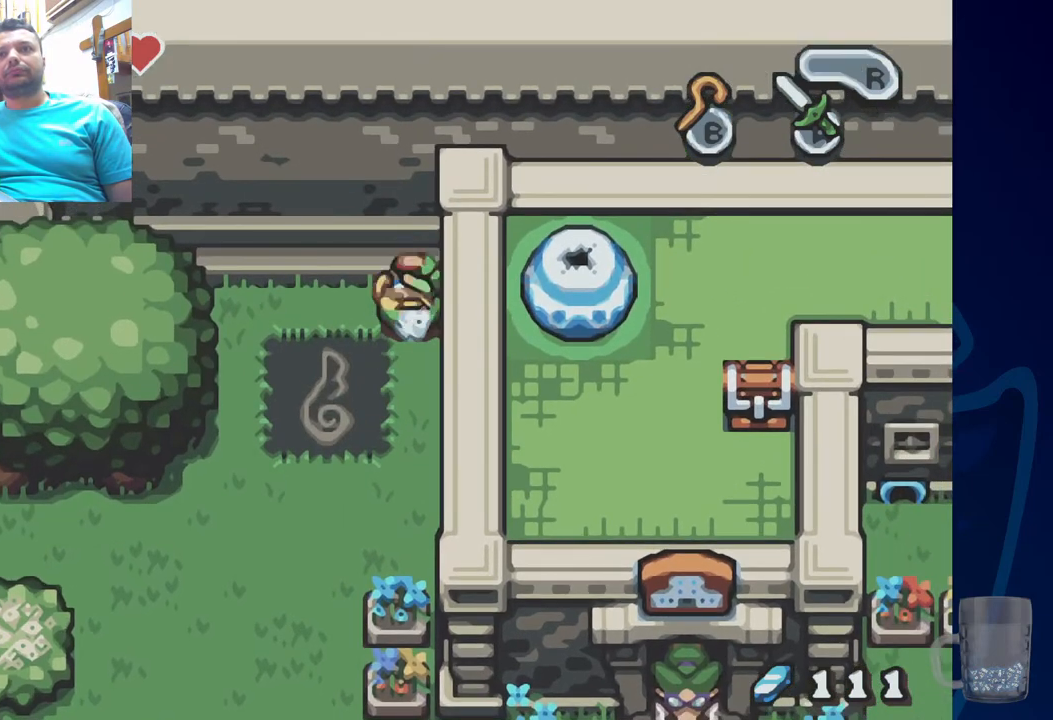
{"buttons": [], "left_stick": "center", "right_stick": "center", "events": [[33, "R2", "up"]]}
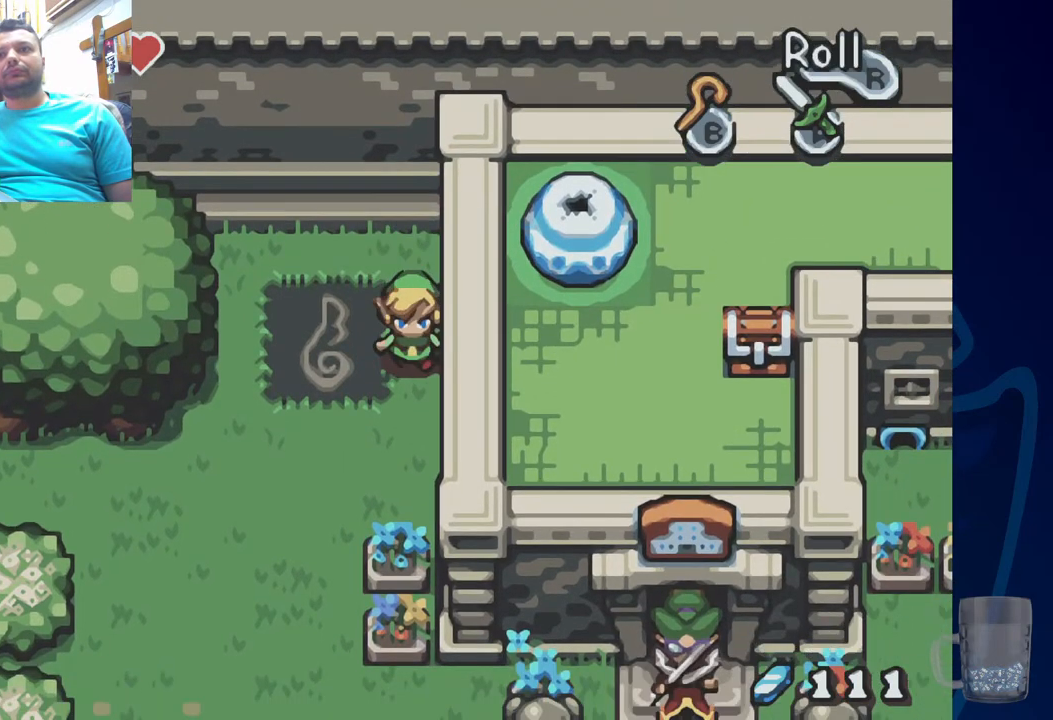
{"buttons": [], "left_stick": "center", "right_stick": "center", "events": []}
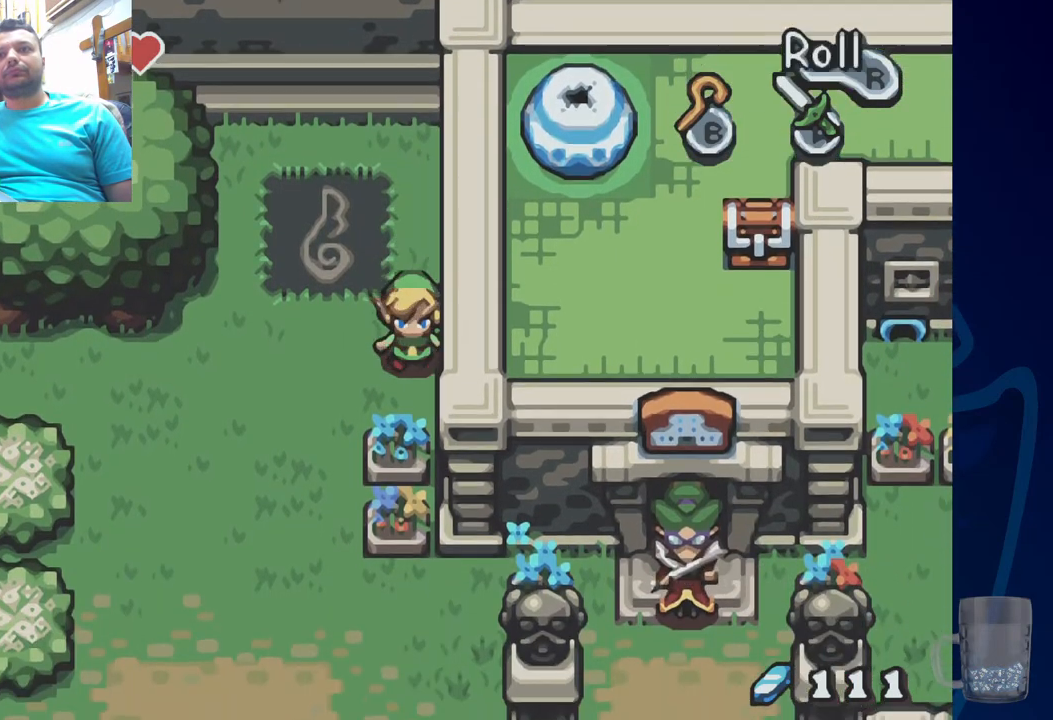
{"buttons": ["R2", "DPAD_LEFT"], "left_stick": "center", "right_stick": "center", "events": [[117, "DPAD_LEFT", "down"], [467, "R2", "down"]]}